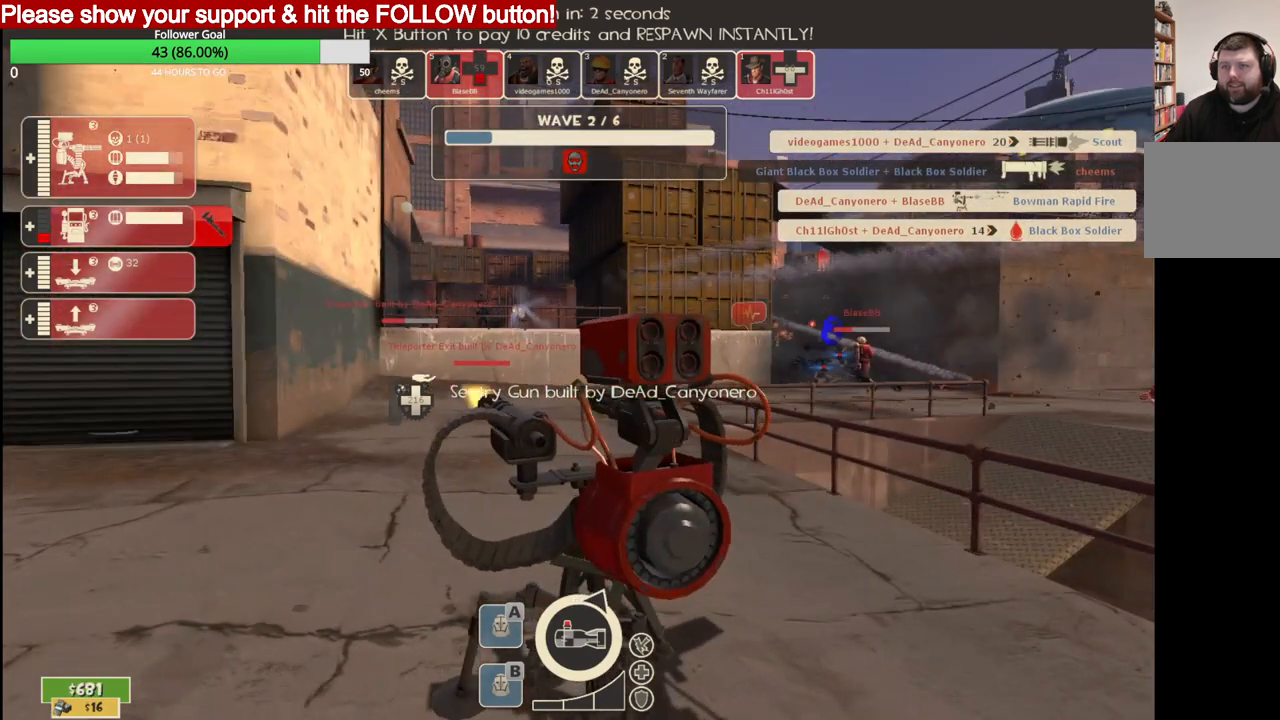
Gameplay with a controller (PlayStation layout); each line is a JSON object with the inputs held at the frame after it. "events" lists button and stick changes between this image and that frame as [ms after this image, input, new state], when the widget could be followed in between.
{"buttons": [], "left_stick": "center", "right_stick": "center", "events": []}
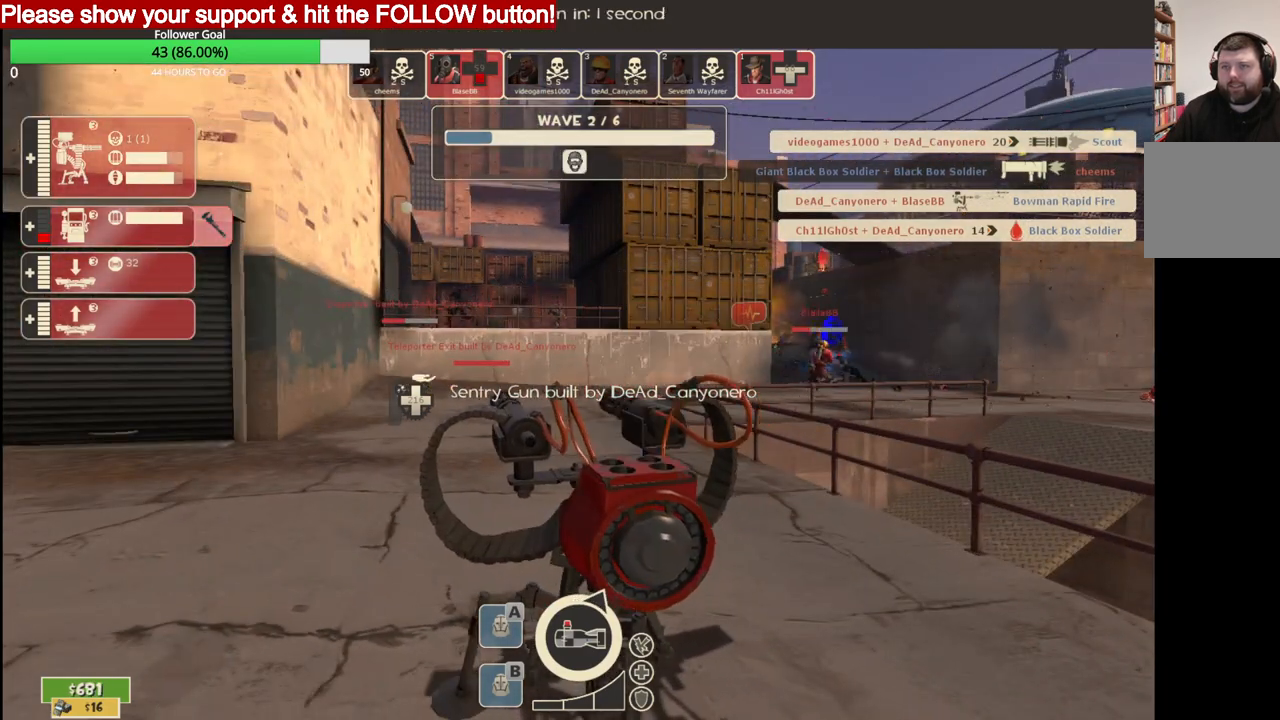
{"buttons": [], "left_stick": "center", "right_stick": "center", "events": []}
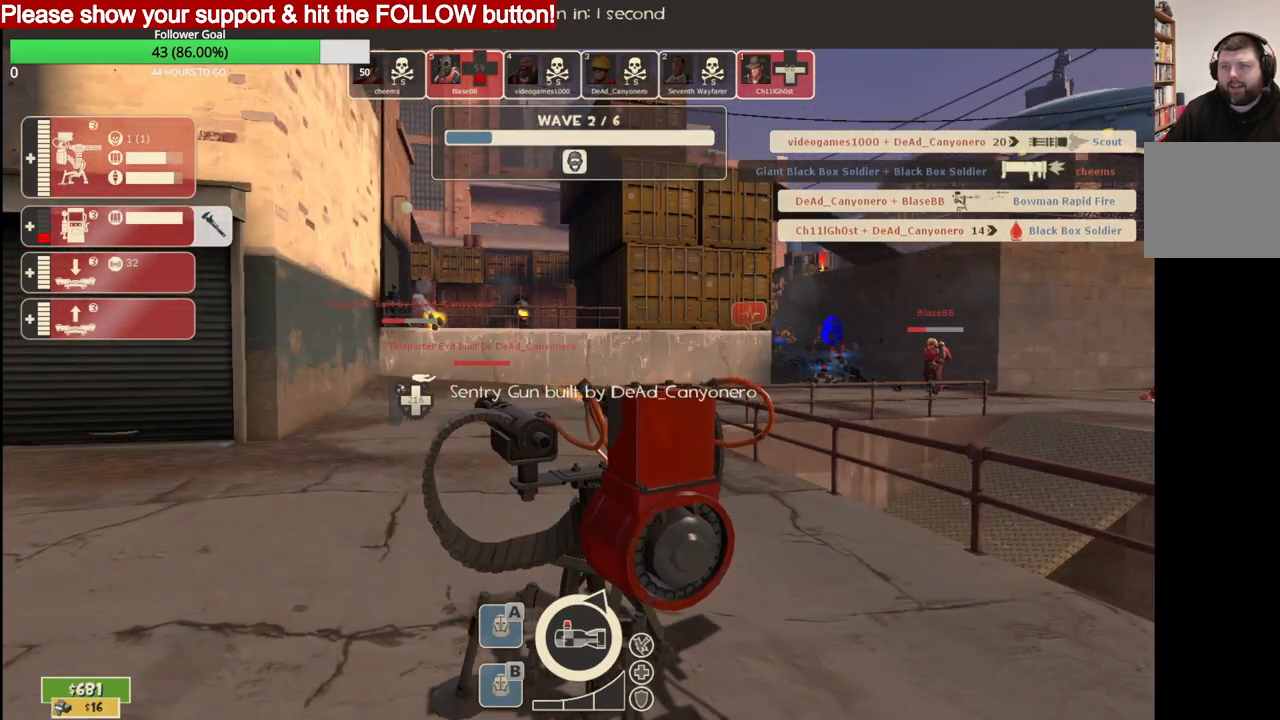
{"buttons": [], "left_stick": "center", "right_stick": "center", "events": []}
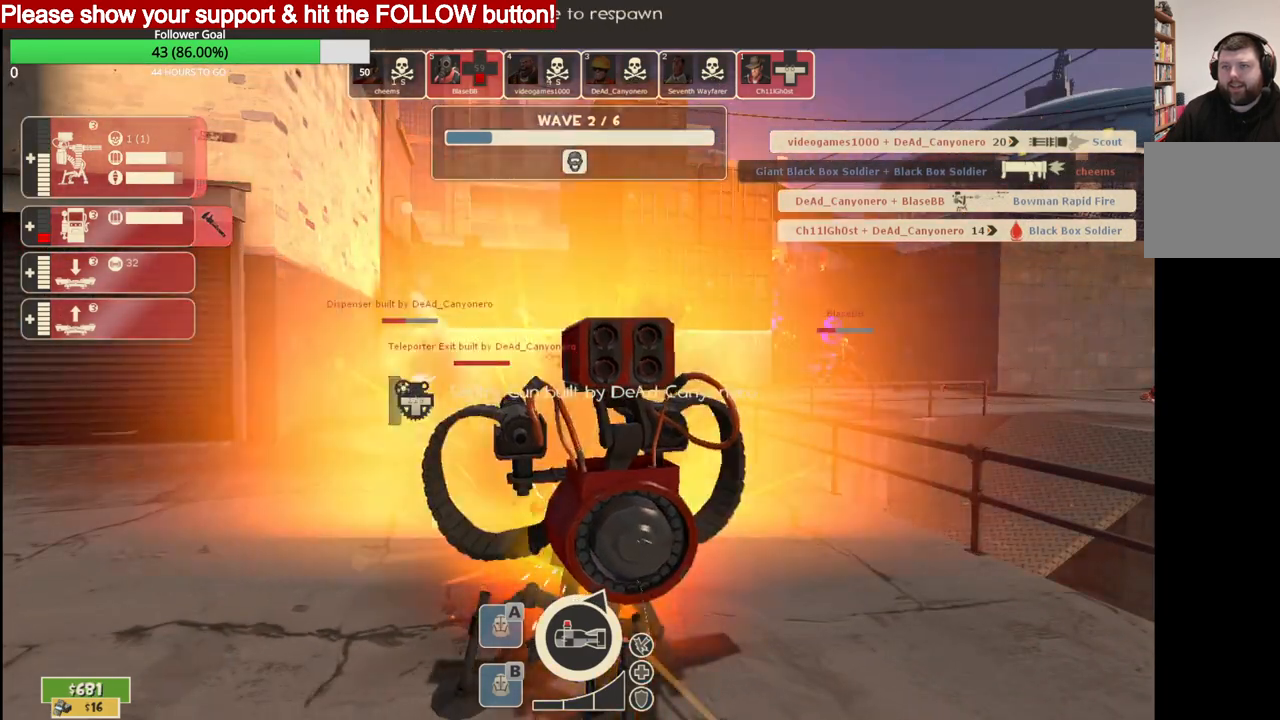
{"buttons": [], "left_stick": "center", "right_stick": "center", "events": []}
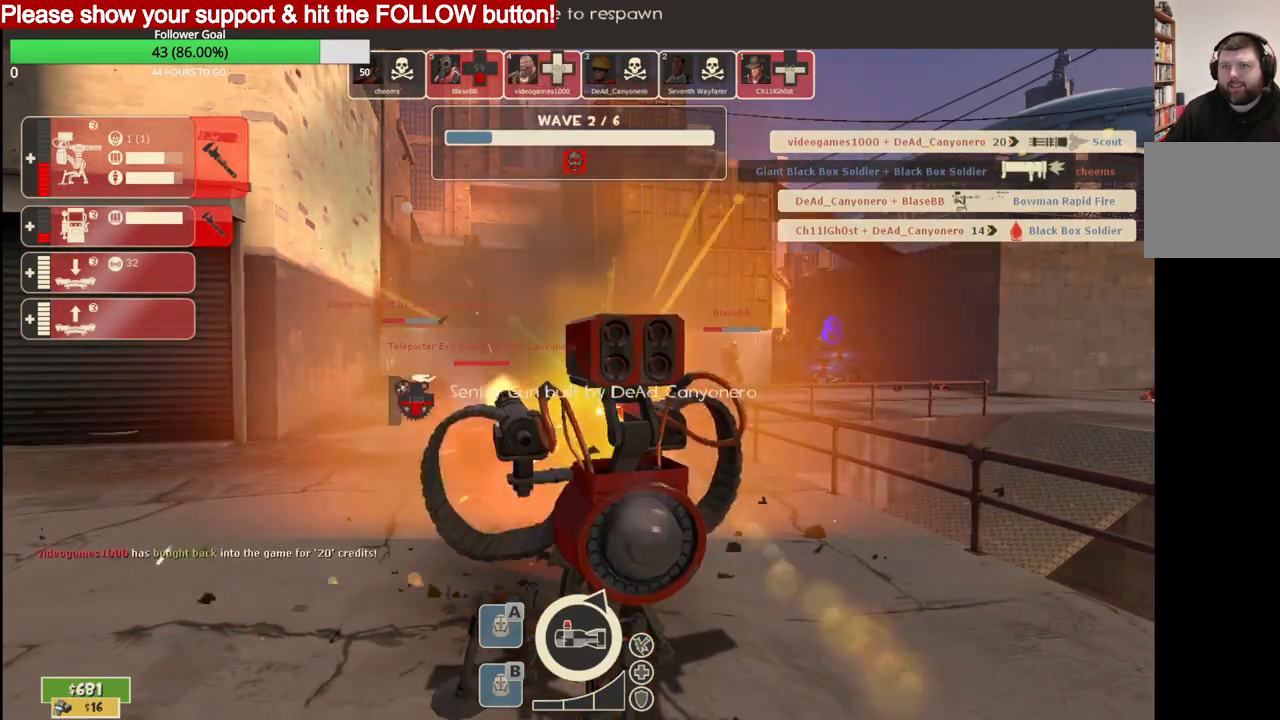
{"buttons": [], "left_stick": "center", "right_stick": "center", "events": []}
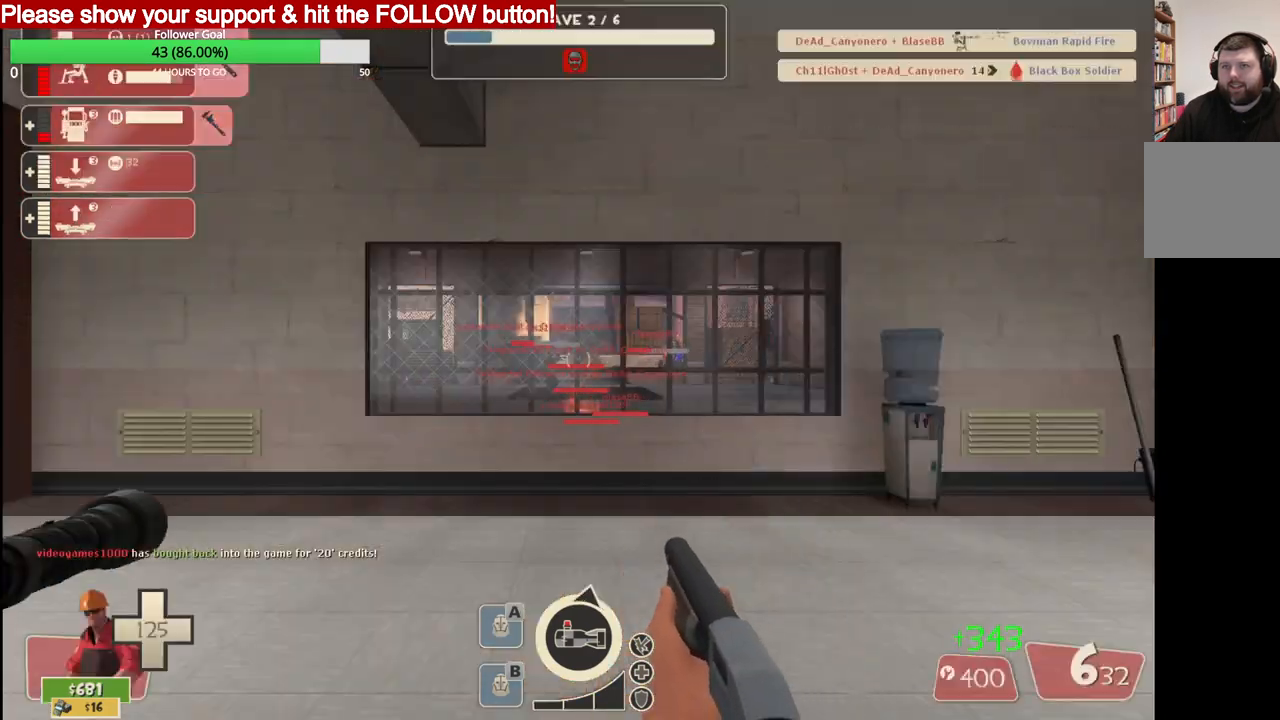
{"buttons": [], "left_stick": "up", "right_stick": "left", "events": [[217, "left_stick", "up"], [333, "right_stick", "left"]]}
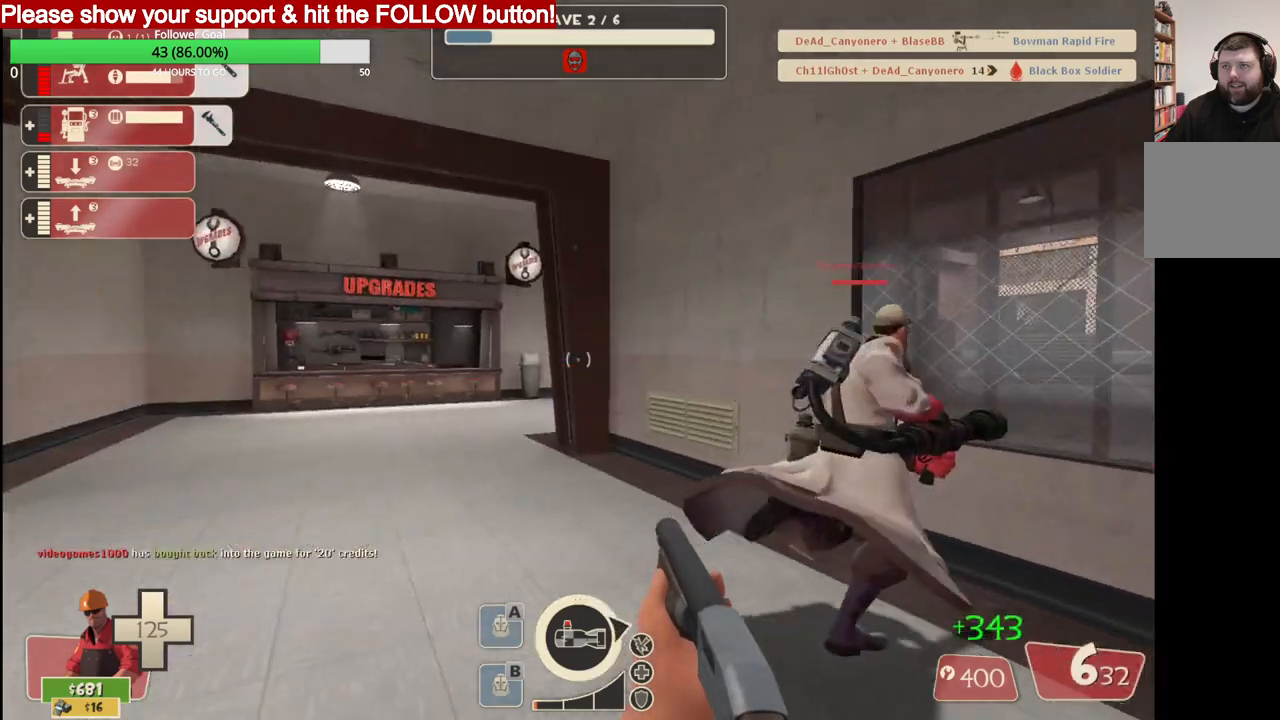
{"buttons": [], "left_stick": "up", "right_stick": "left", "events": []}
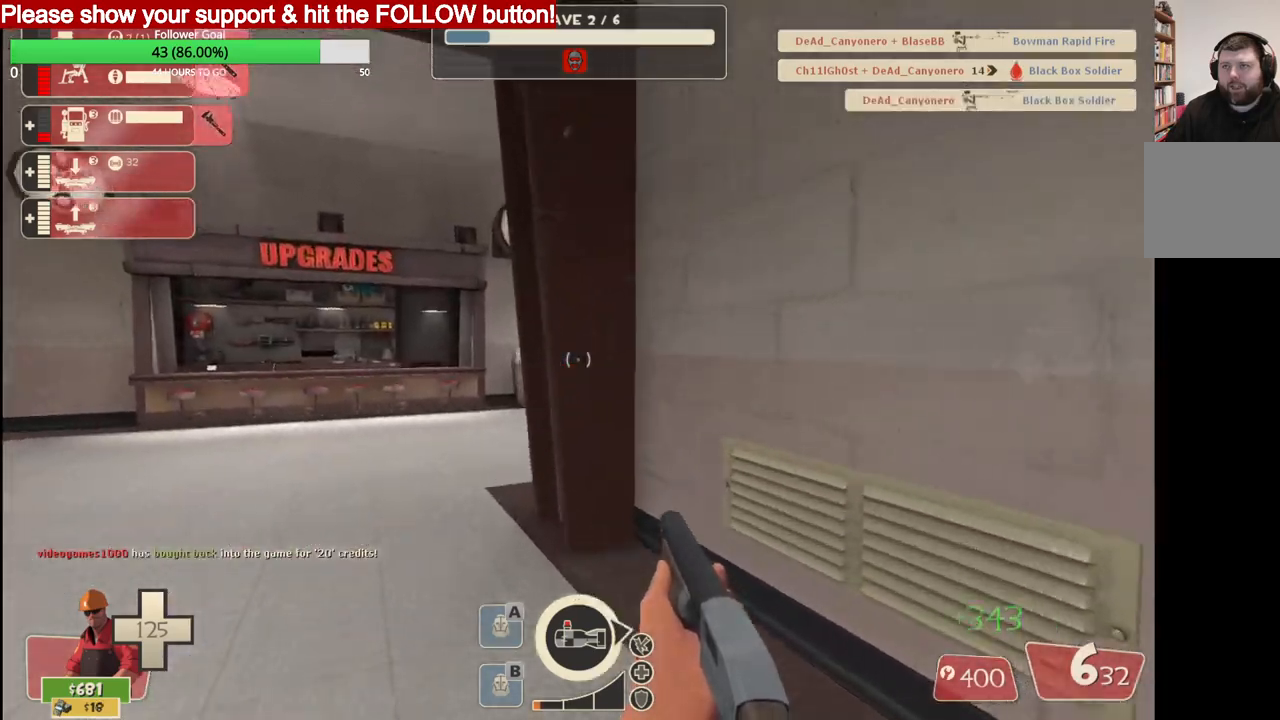
{"buttons": [], "left_stick": "up", "right_stick": "center", "events": [[500, "right_stick", "center"]]}
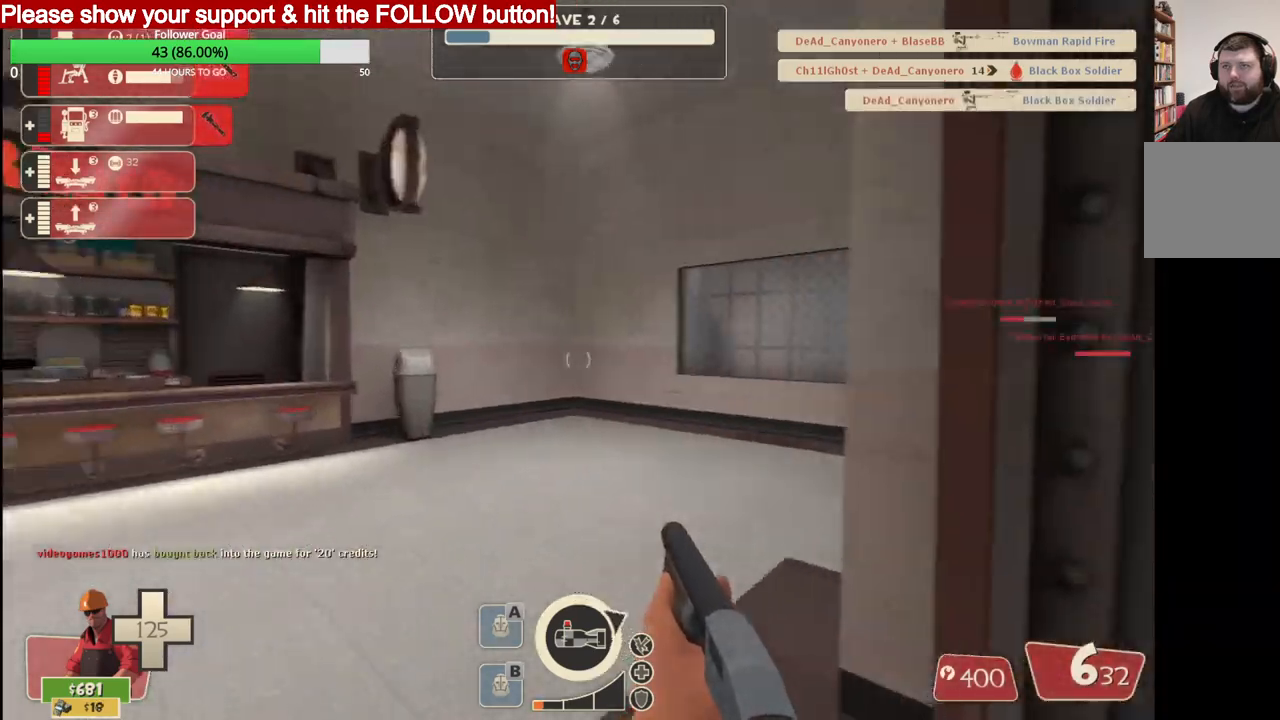
{"buttons": [], "left_stick": "up", "right_stick": "center", "events": [[33, "right_stick", "right"], [100, "right_stick", "center"]]}
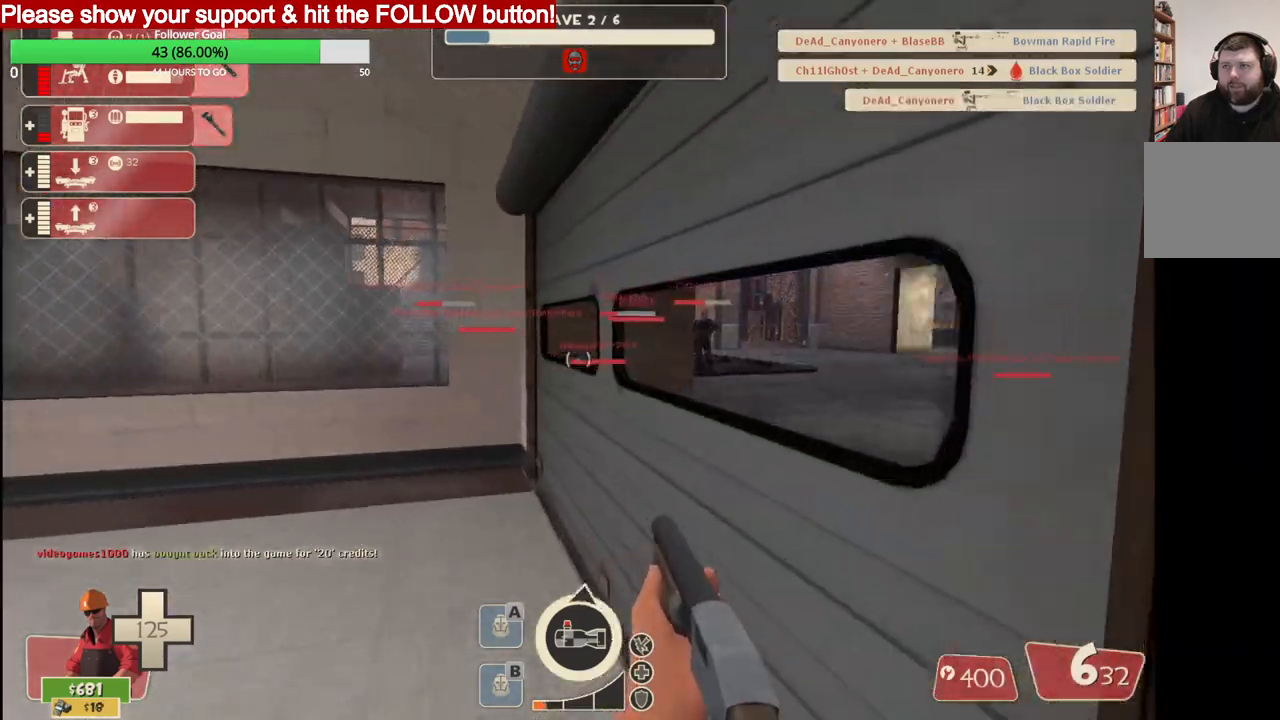
{"buttons": [], "left_stick": "up", "right_stick": "center", "events": []}
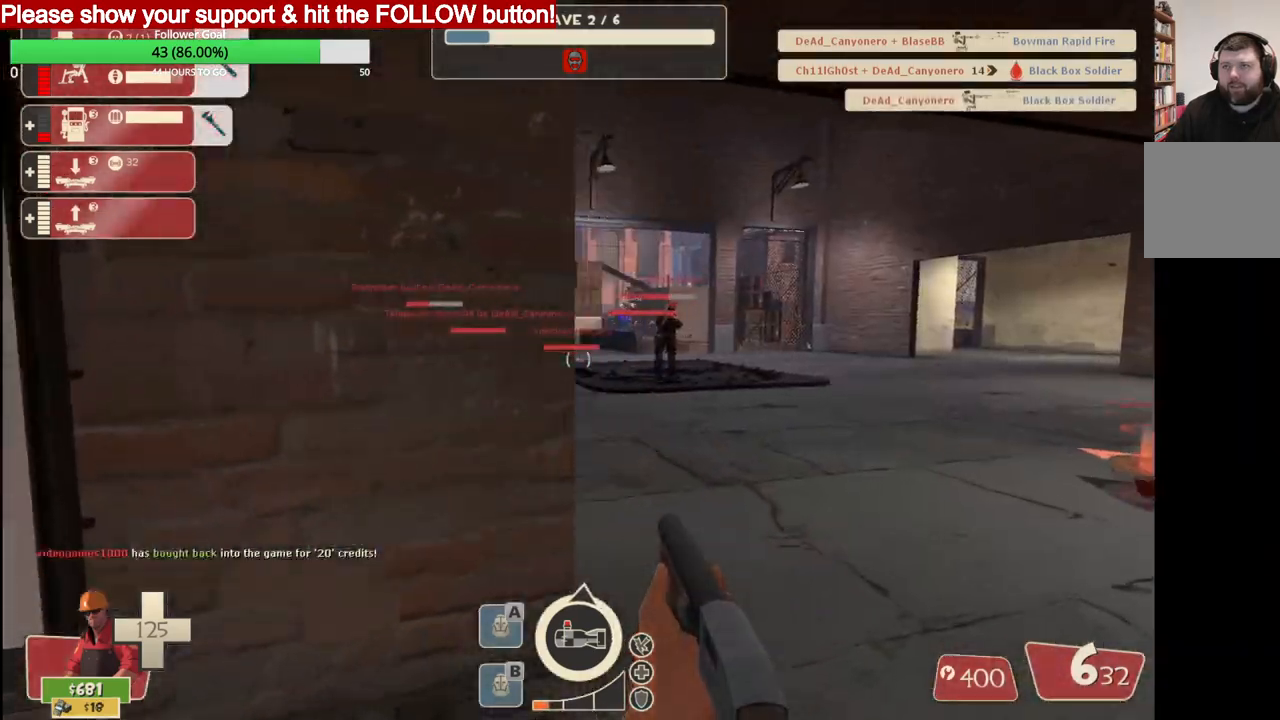
{"buttons": [], "left_stick": "up", "right_stick": "center", "events": [[333, "DPAD_DOWN", "down"], [383, "DPAD_DOWN", "up"]]}
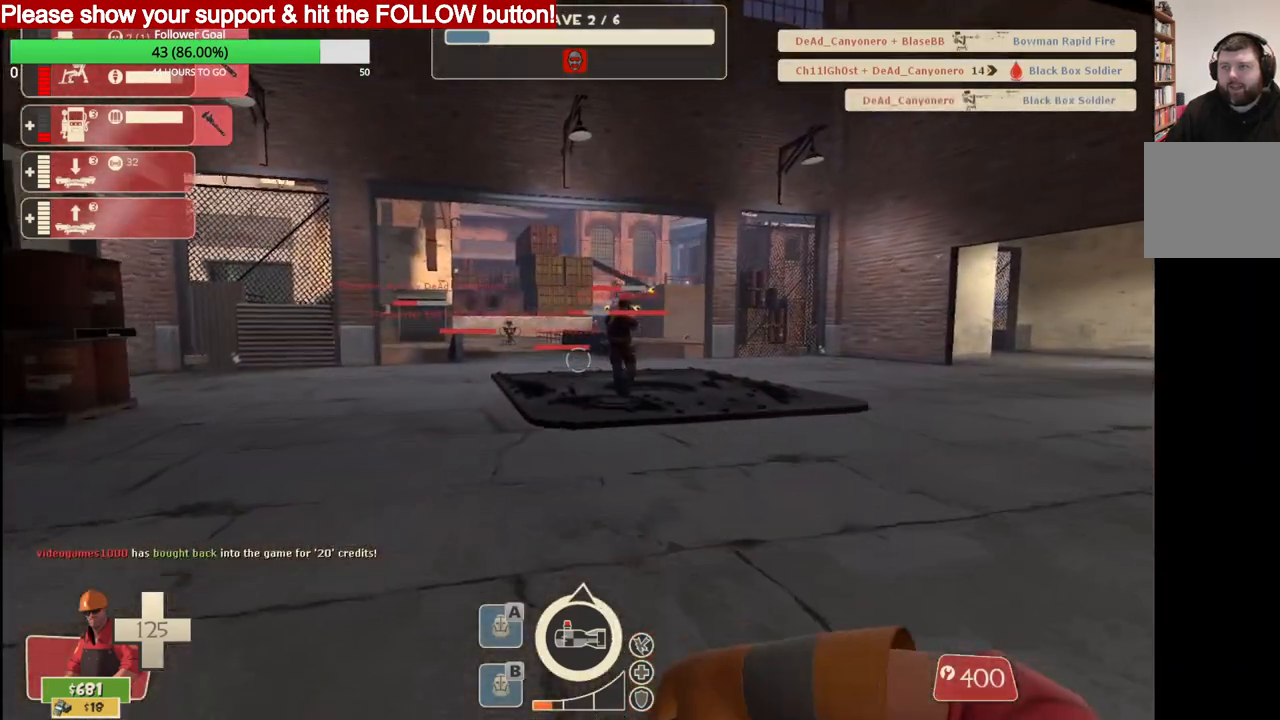
{"buttons": [], "left_stick": "up", "right_stick": "center", "events": [[200, "CROSS", "down"], [317, "CROSS", "up"]]}
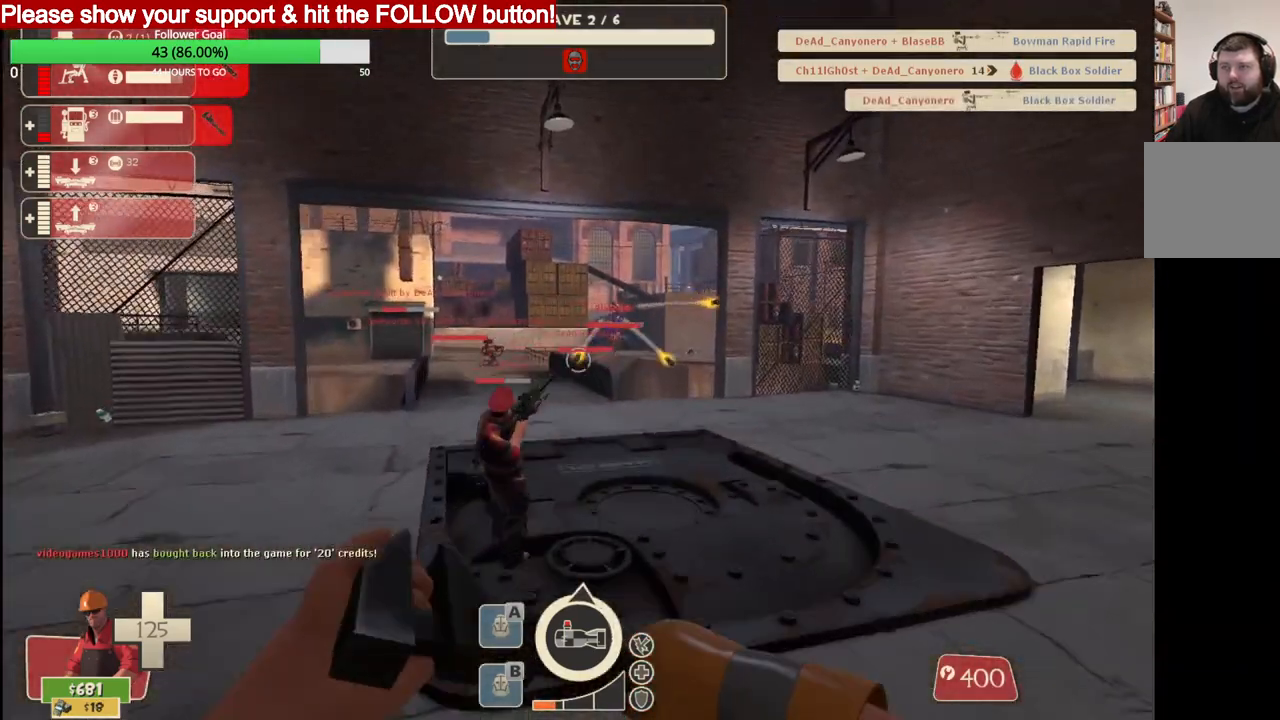
{"buttons": ["CROSS"], "left_stick": "up", "right_stick": "center", "events": [[483, "CROSS", "down"]]}
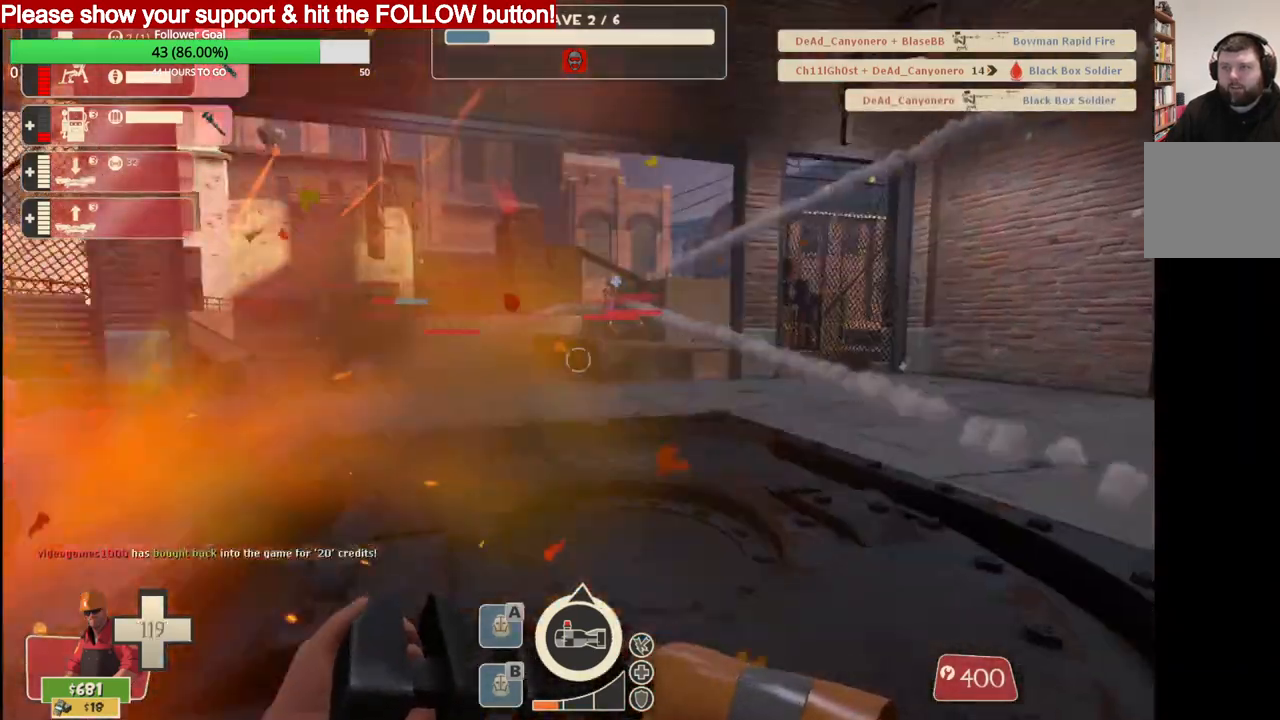
{"buttons": [], "left_stick": "up", "right_stick": "center", "events": [[100, "CROSS", "up"]]}
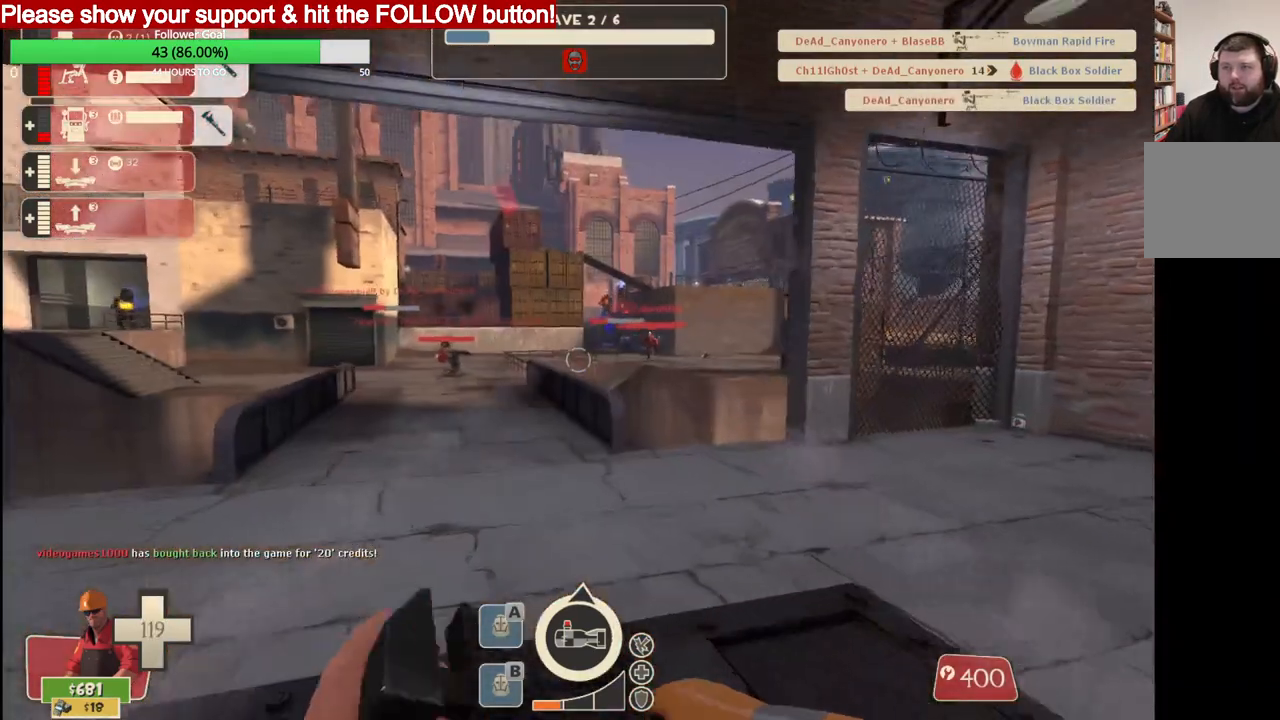
{"buttons": [], "left_stick": "up", "right_stick": "center", "events": [[200, "CROSS", "down"], [300, "CROSS", "up"]]}
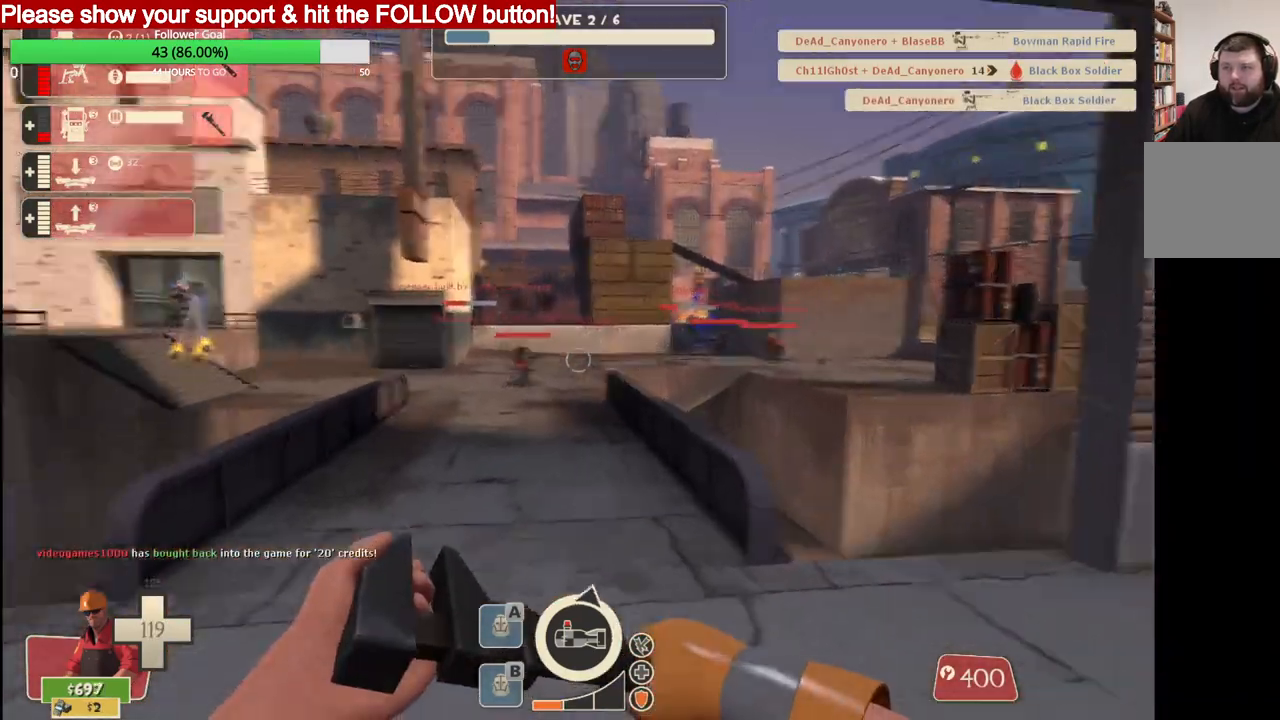
{"buttons": ["CROSS"], "left_stick": "up", "right_stick": "center", "events": [[483, "CROSS", "down"]]}
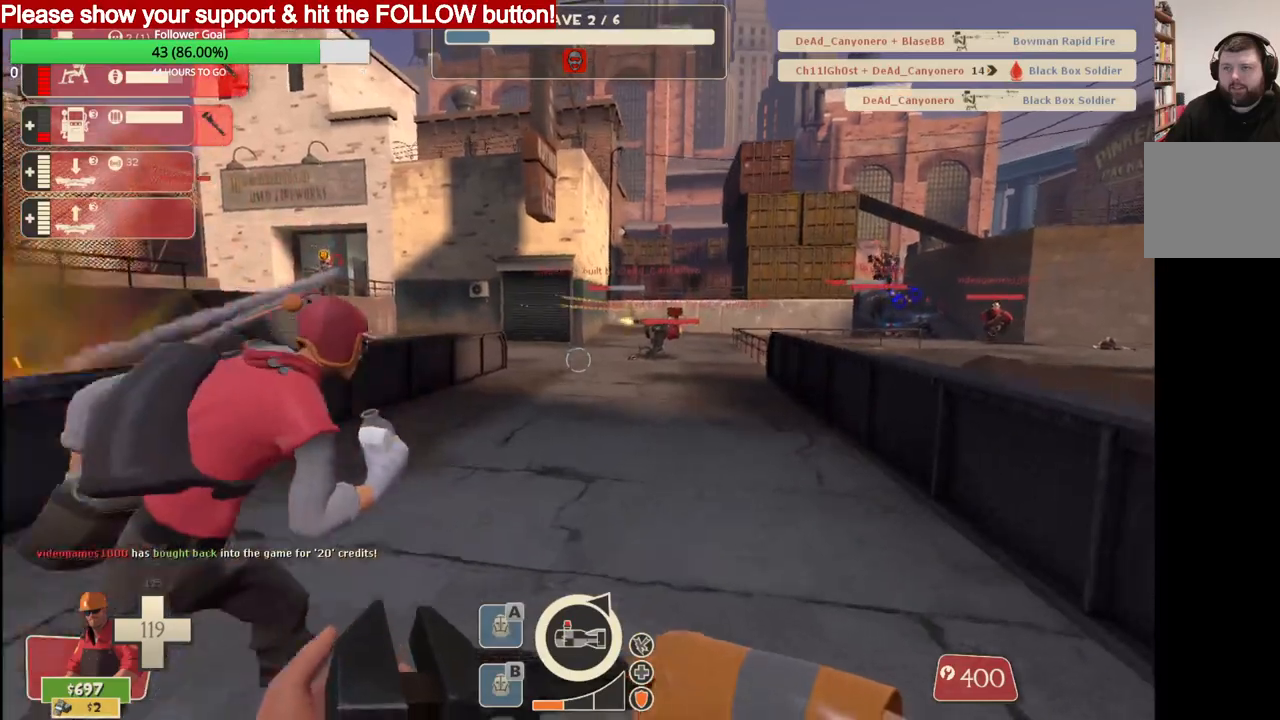
{"buttons": [], "left_stick": "up", "right_stick": "center", "events": [[133, "CROSS", "up"]]}
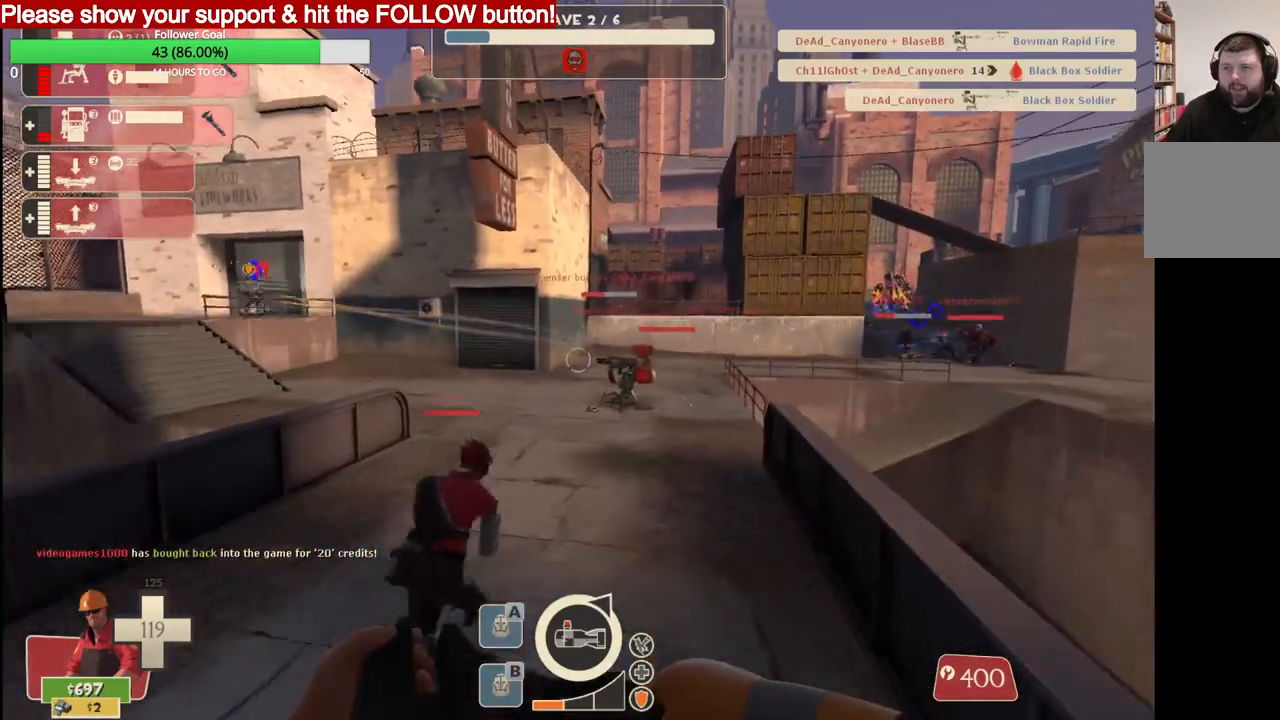
{"buttons": ["CROSS"], "left_stick": "up", "right_stick": "center", "events": [[333, "CROSS", "down"]]}
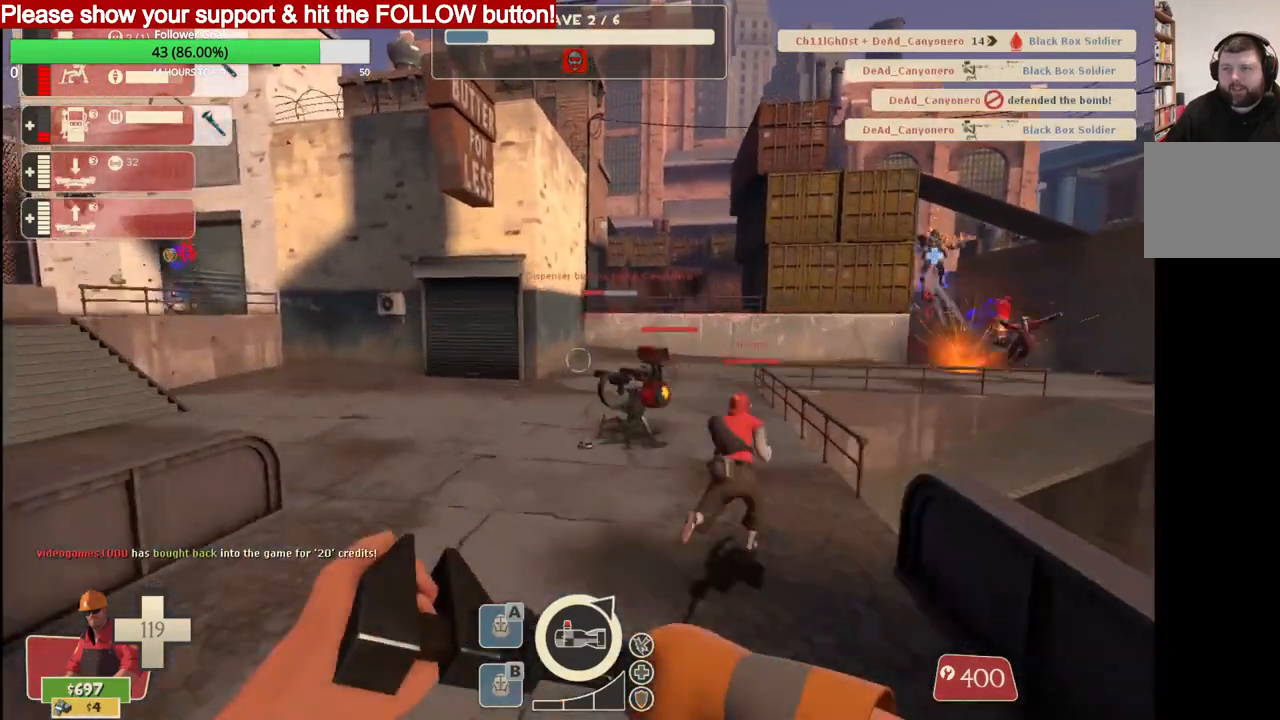
{"buttons": [], "left_stick": "up-right", "right_stick": "center", "events": [[100, "CROSS", "up"], [317, "left_stick", "up-right"]]}
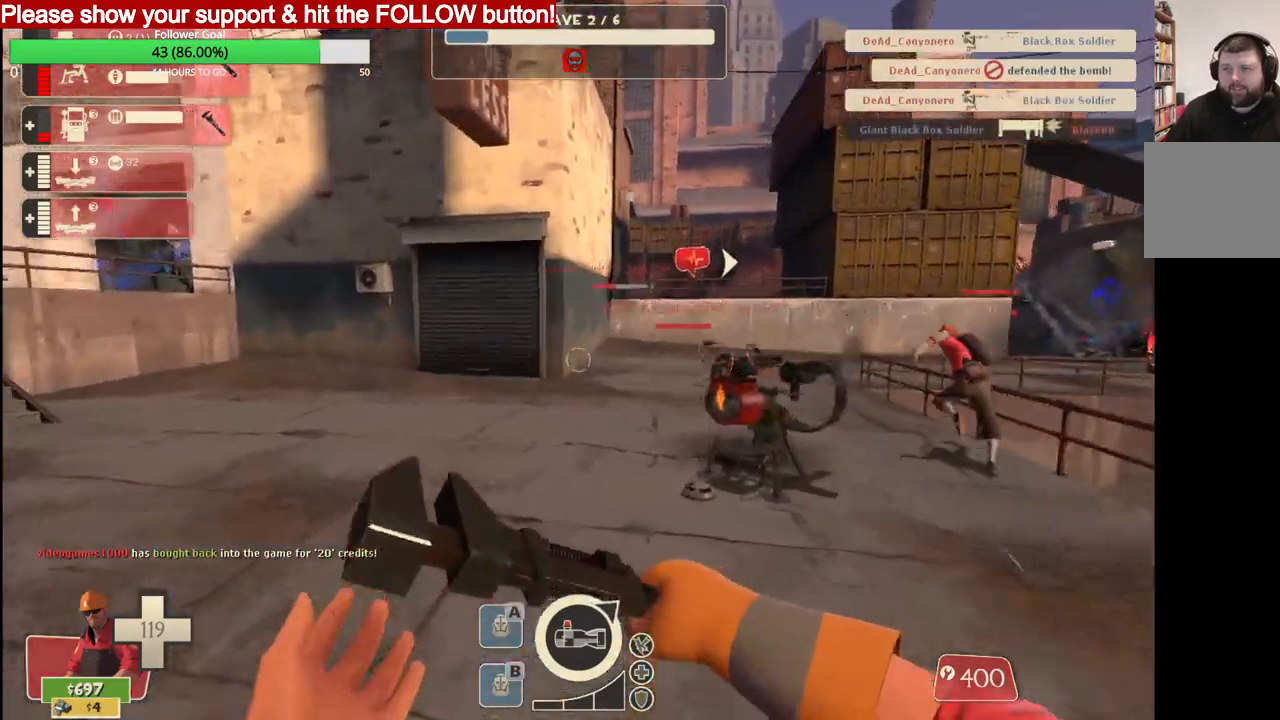
{"buttons": ["R2"], "left_stick": "up-right", "right_stick": "center", "events": [[367, "R2", "down"]]}
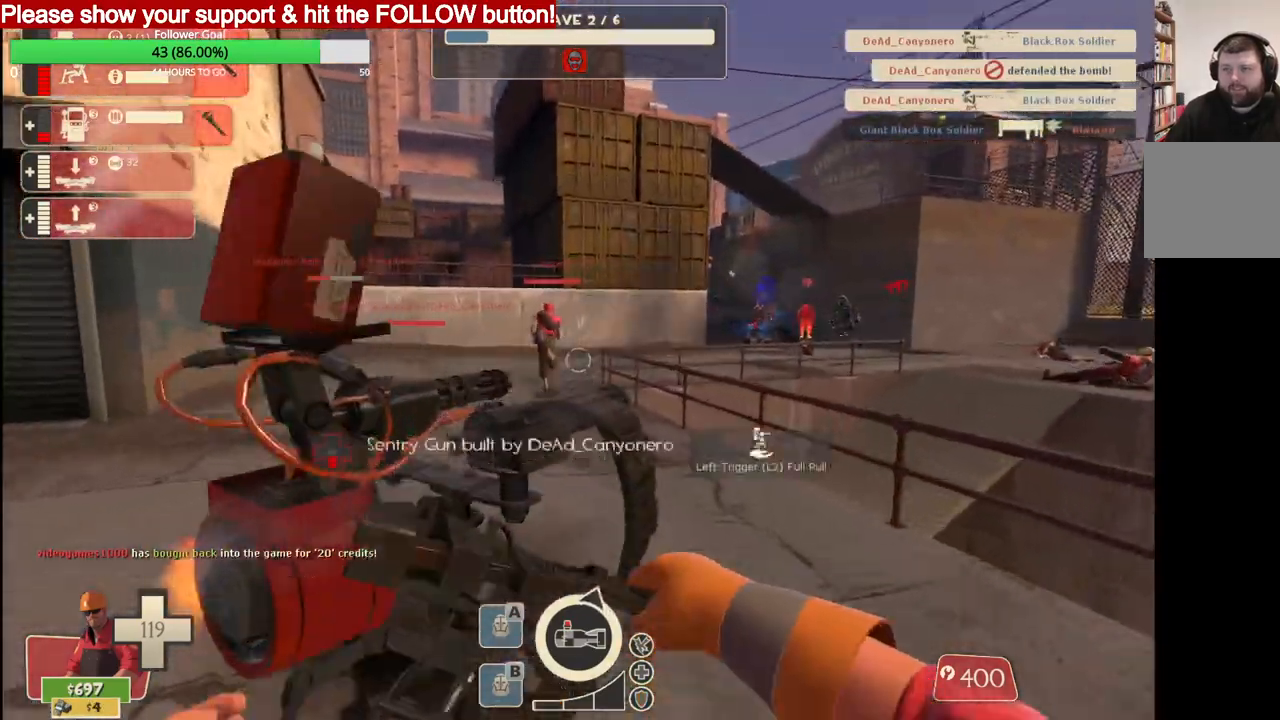
{"buttons": ["R2"], "left_stick": "up", "right_stick": "center", "events": [[17, "left_stick", "up"]]}
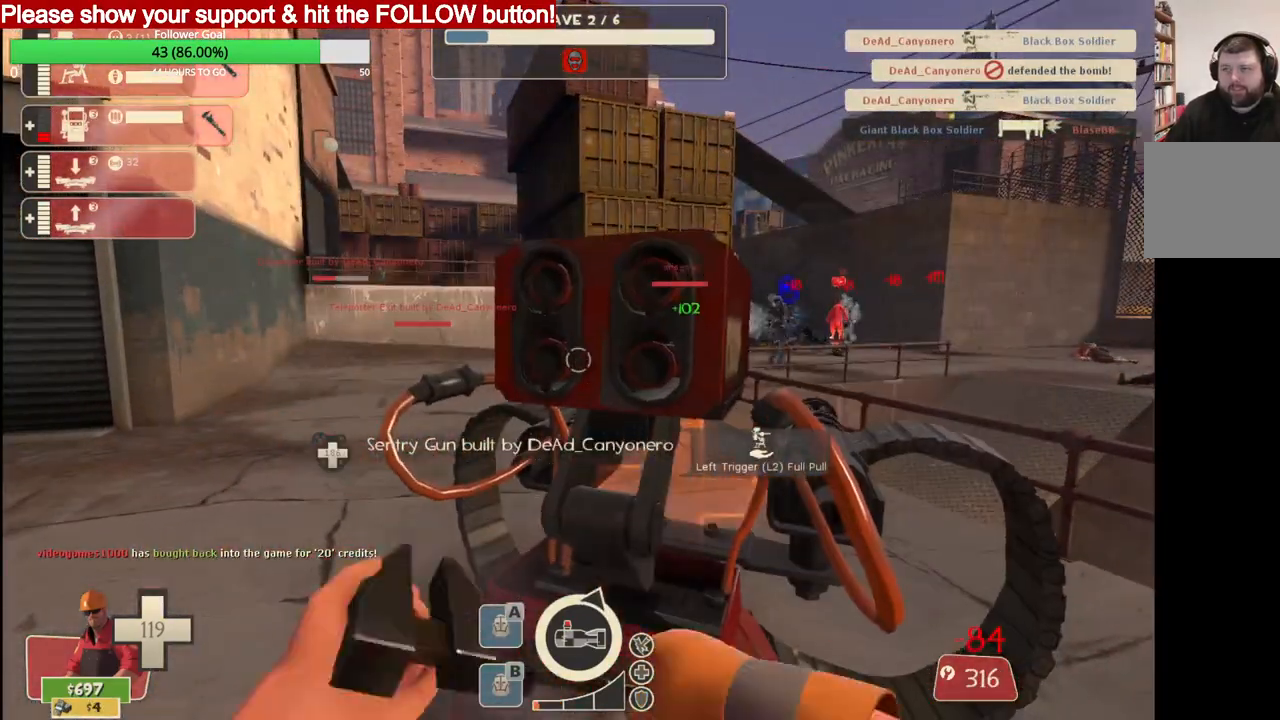
{"buttons": ["R2"], "left_stick": "up", "right_stick": "center", "events": []}
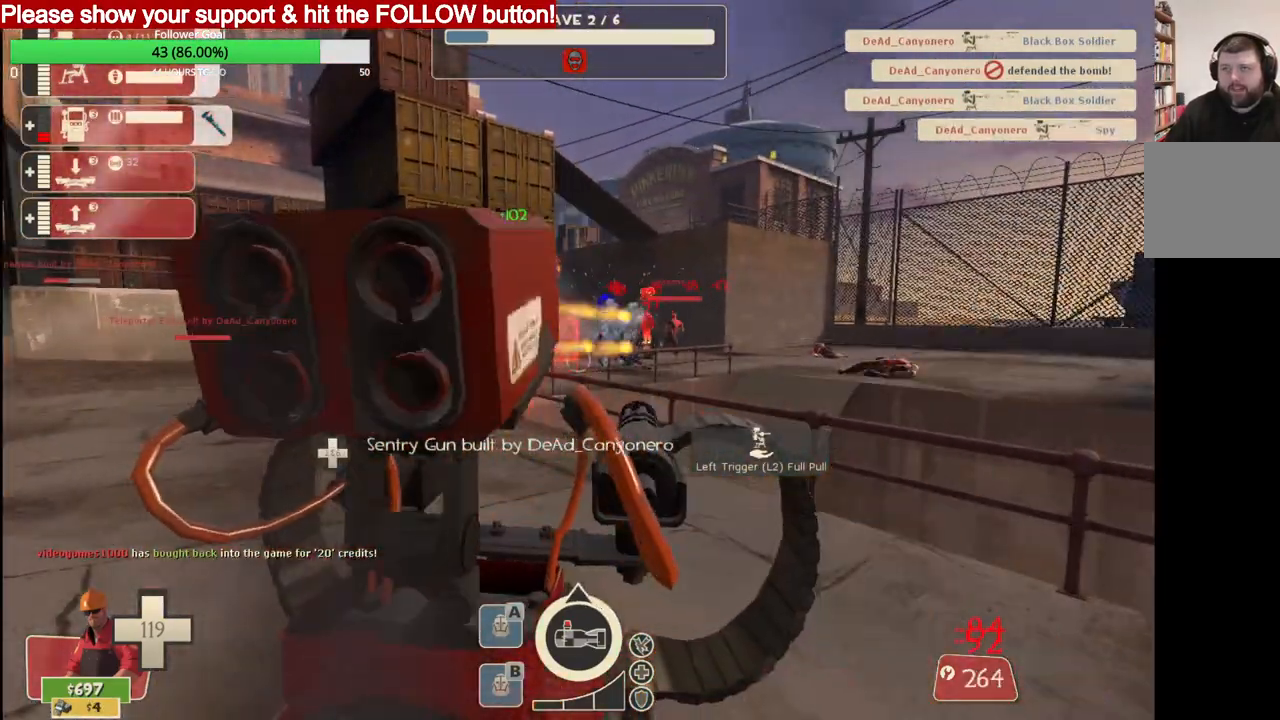
{"buttons": ["R2"], "left_stick": "up", "right_stick": "center", "events": []}
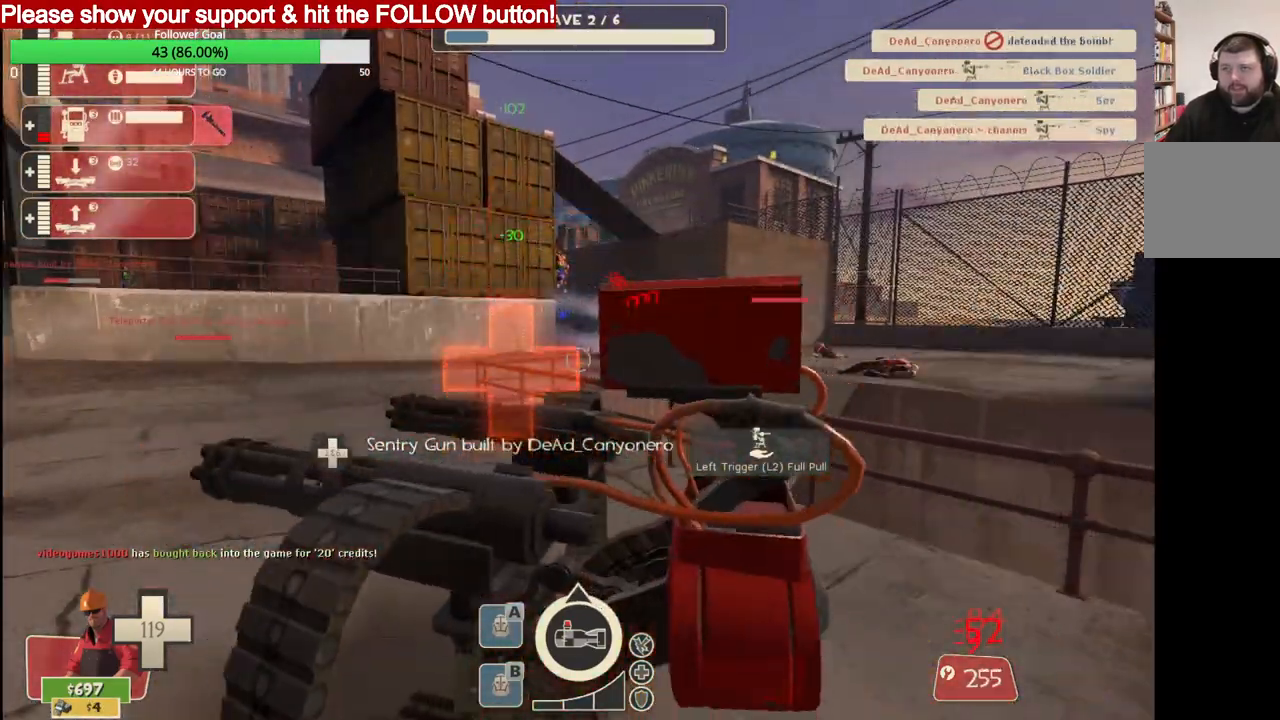
{"buttons": ["R2"], "left_stick": "up", "right_stick": "center", "events": []}
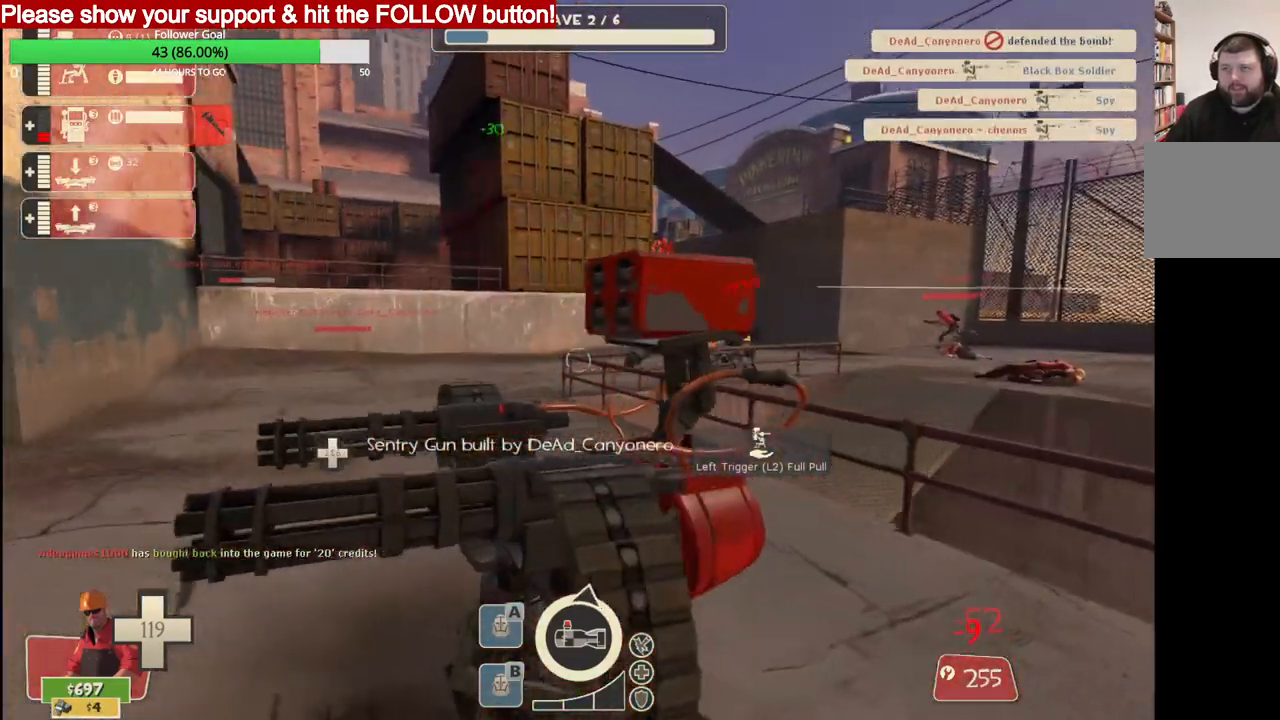
{"buttons": ["R2"], "left_stick": "up", "right_stick": "center", "events": []}
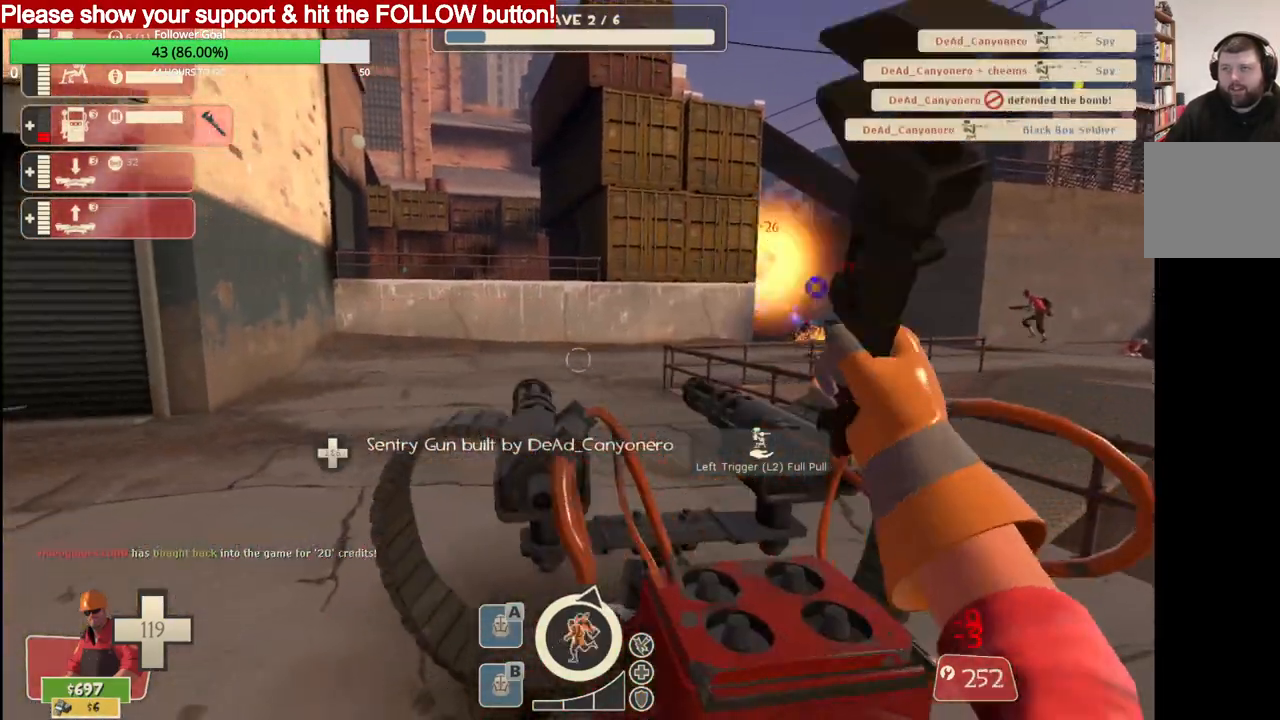
{"buttons": ["R2"], "left_stick": "center", "right_stick": "center", "events": [[200, "left_stick", "center"]]}
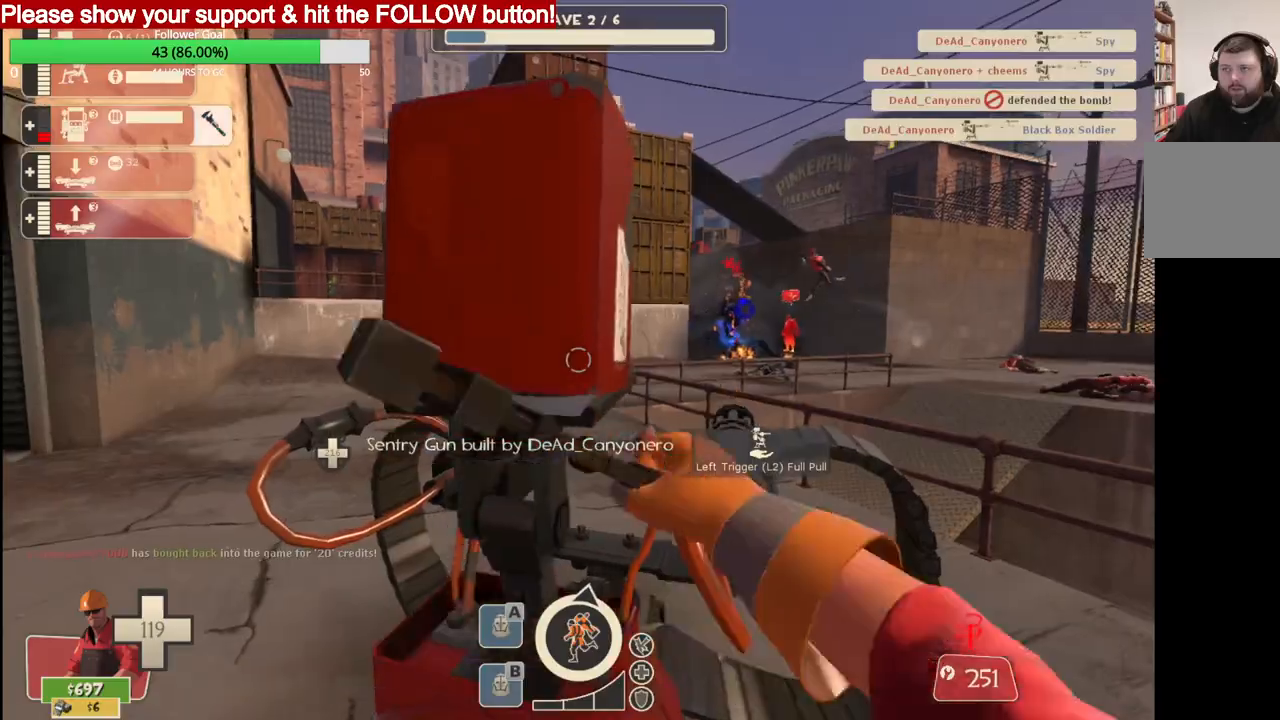
{"buttons": ["R2"], "left_stick": "center", "right_stick": "center", "events": []}
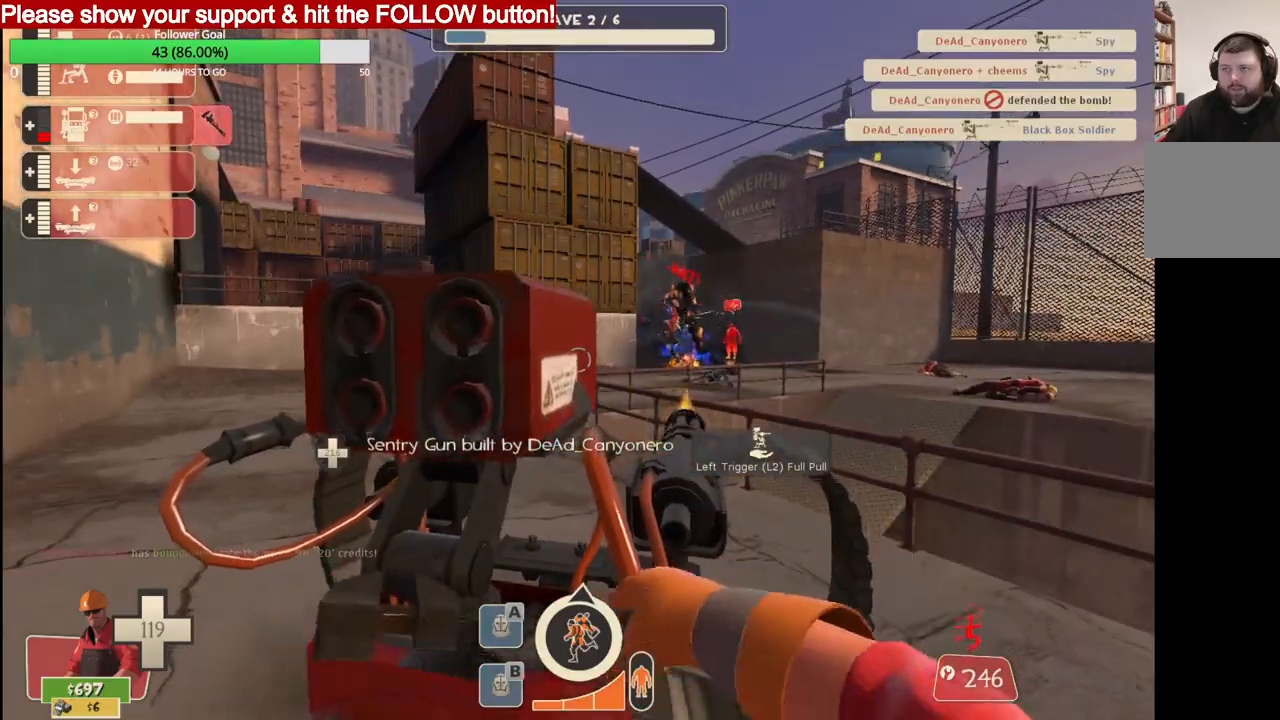
{"buttons": [], "left_stick": "center", "right_stick": "center", "events": [[400, "R2", "up"]]}
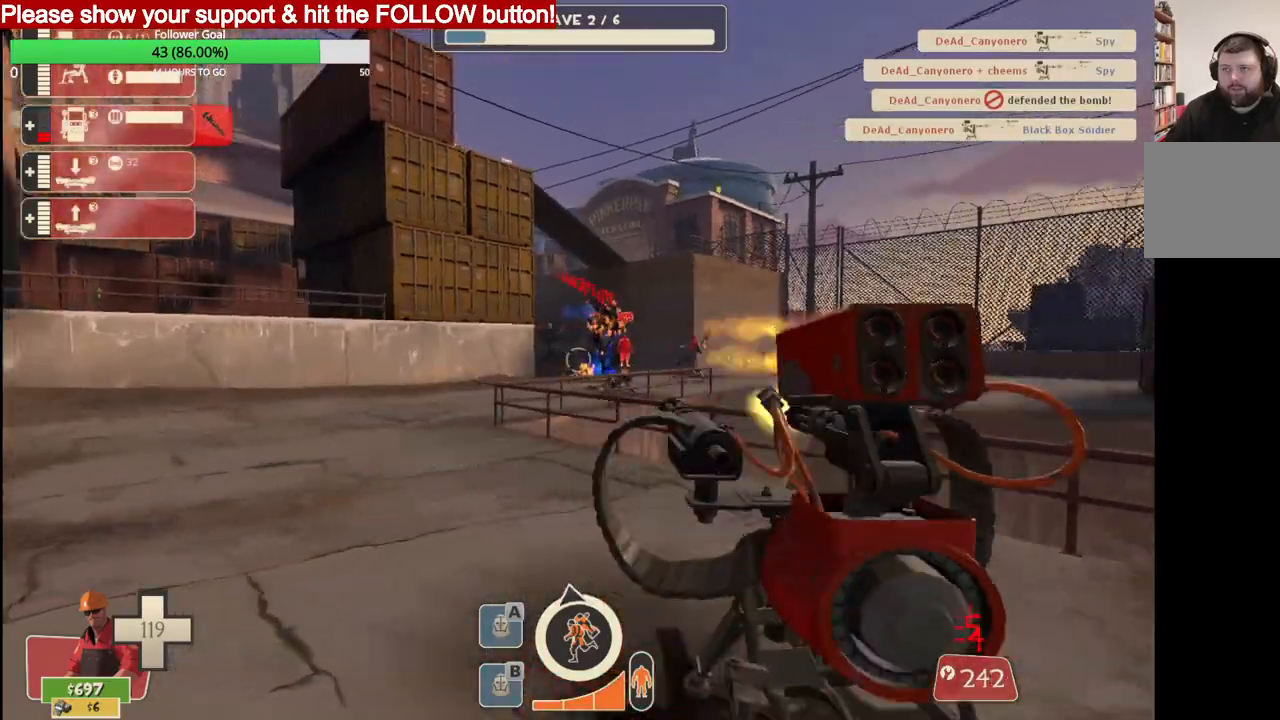
{"buttons": [], "left_stick": "up-left", "right_stick": "center", "events": [[33, "left_stick", "up-left"], [183, "R1", "down"], [233, "R1", "up"], [317, "R1", "down"], [417, "R1", "up"]]}
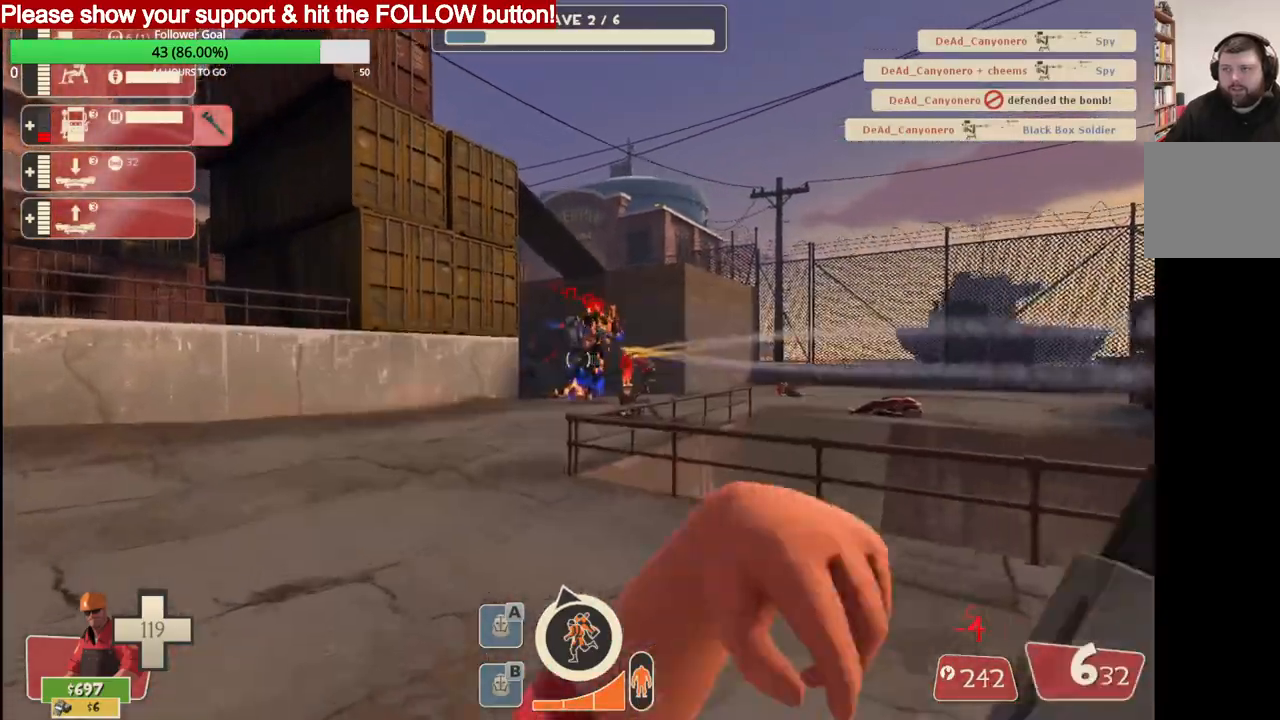
{"buttons": [], "left_stick": "up-left", "right_stick": "center", "events": []}